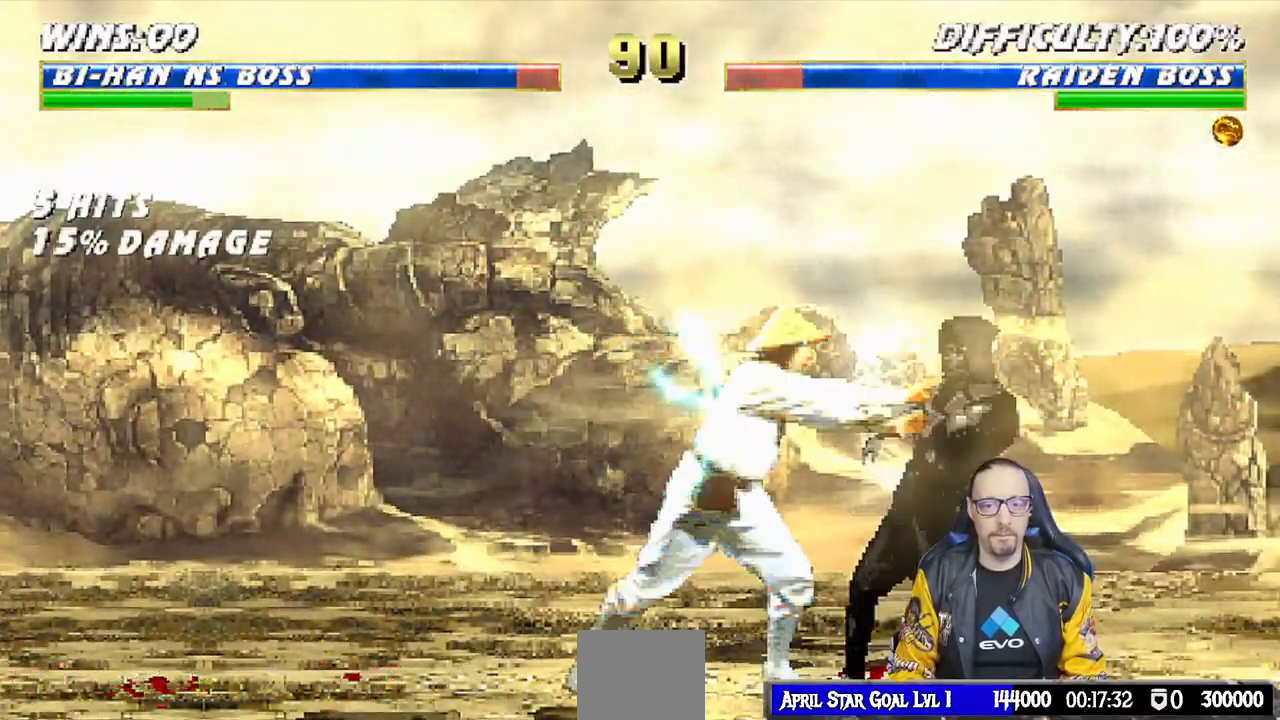
Gameplay with a controller (PlayStation layout); each line is a JSON object with the inputs held at the frame after it. "events" lists button and stick changes between this image and that frame as [ms after this image, input, new state], when the widget could be followed in between.
{"buttons": ["DPAD_DOWN", "DPAD_LEFT"], "left_stick": "center", "right_stick": "center", "events": [[283, "CROSS", "up"], [300, "CIRCLE", "up"], [400, "DPAD_DOWN", "up"], [400, "DPAD_RIGHT", "up"], [483, "R1", "up"], [500, "DPAD_DOWN", "down"], [500, "DPAD_LEFT", "down"]]}
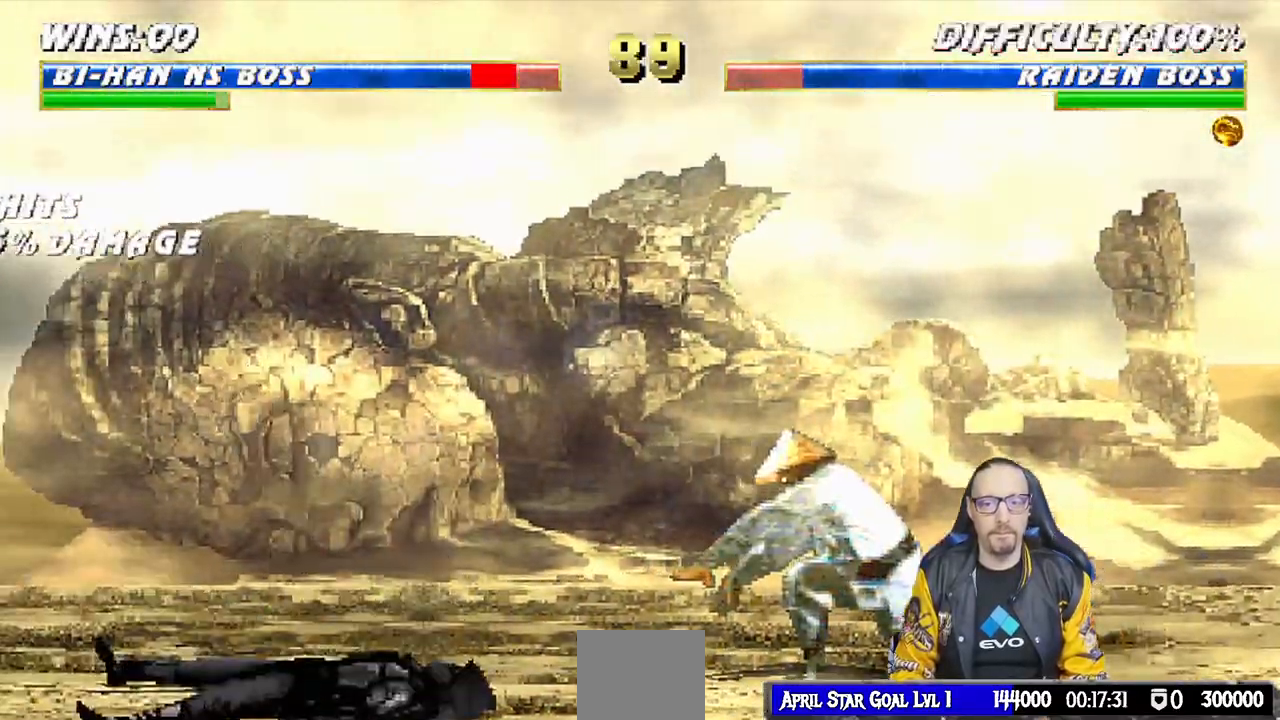
{"buttons": ["DPAD_UP", "DPAD_LEFT"], "left_stick": "center", "right_stick": "center"}
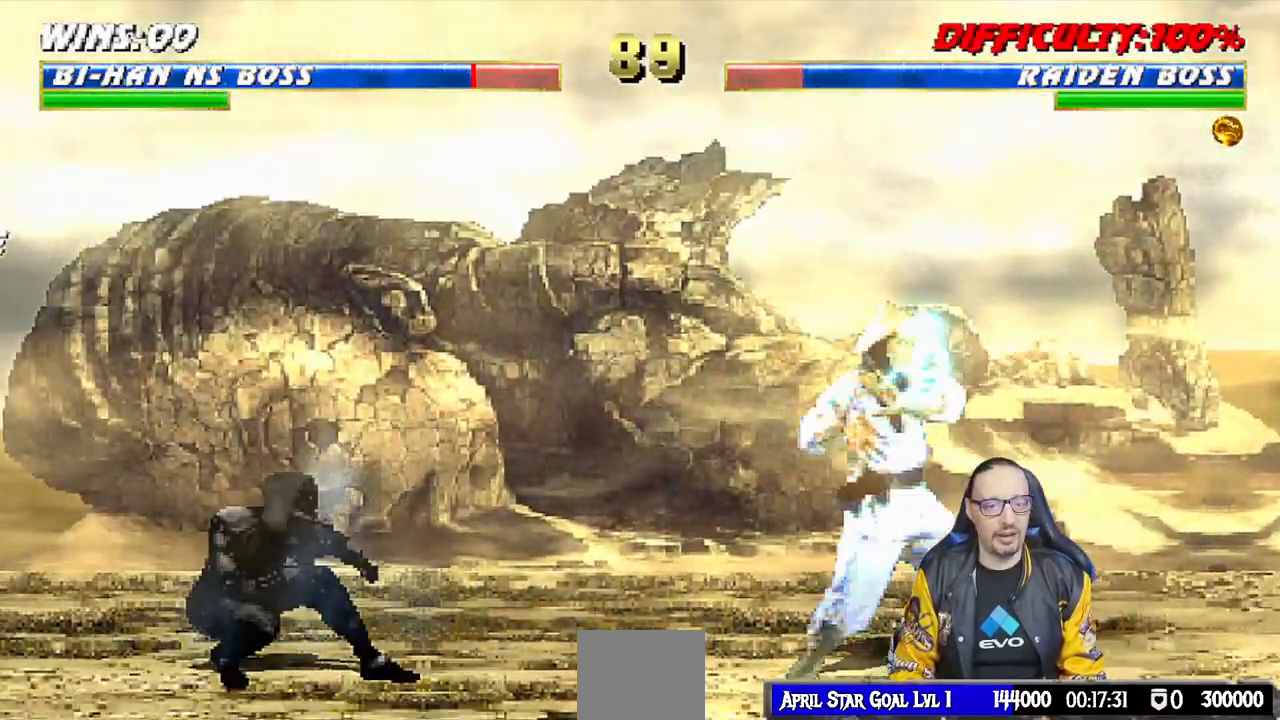
{"buttons": [], "left_stick": "center", "right_stick": "center", "events": [[33, "TRIANGLE", "down"], [100, "TRIANGLE", "up"], [167, "TRIANGLE", "down"], [333, "TRIANGLE", "up"], [367, "DPAD_UP", "up"], [383, "DPAD_LEFT", "up"]]}
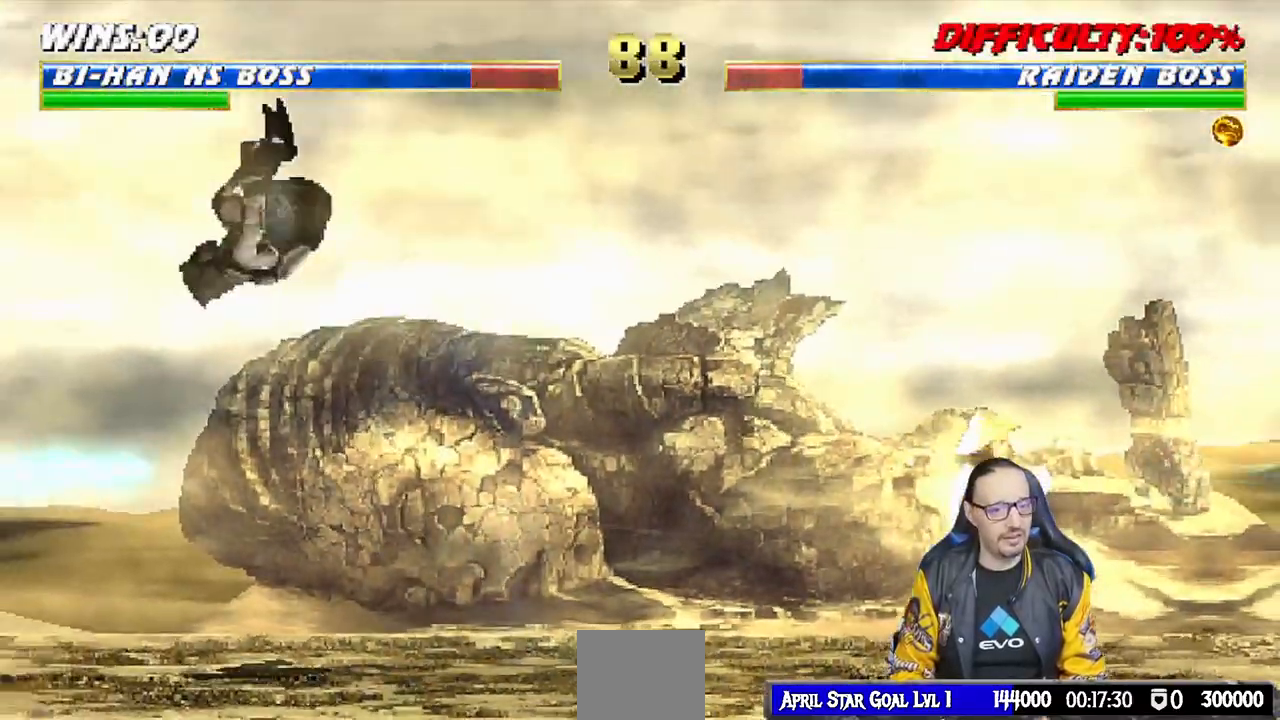
{"buttons": ["CROSS", "CIRCLE", "R1", "DPAD_LEFT"], "left_stick": "center", "right_stick": "center", "events": [[217, "CIRCLE", "down"], [217, "CROSS", "down"], [217, "DPAD_LEFT", "down"], [217, "R1", "down"]]}
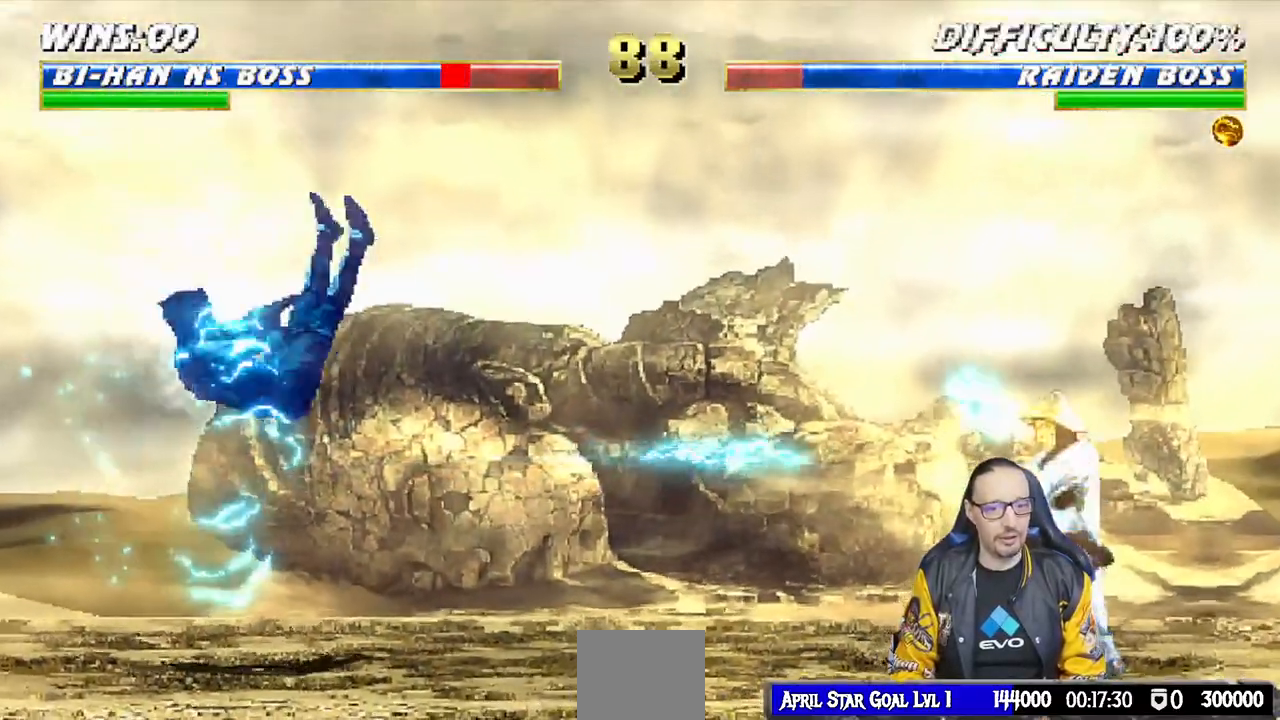
{"buttons": ["R1", "DPAD_DOWN", "DPAD_LEFT"], "left_stick": "center", "right_stick": "down-right", "events": [[17, "DPAD_LEFT", "up"], [83, "CIRCLE", "up"], [83, "CROSS", "up"], [83, "R1", "up"], [100, "DPAD_DOWN", "down"], [117, "DPAD_LEFT", "down"], [150, "R1", "down"], [467, "right_stick", "down-right"]]}